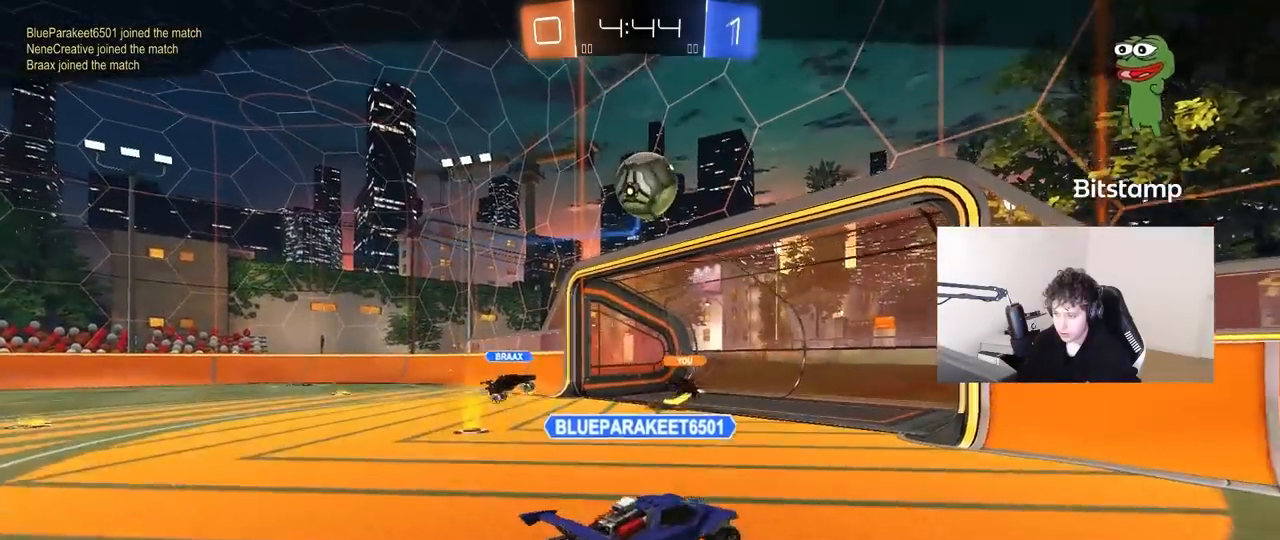
Gameplay with keyboard and mouse; each line is a JSON object with the keys and mouse buttons held at the frame after it. "events" lists presses ("down") and releases ("up") of "1", "2", "3", "4", "5", "a", "alt", "c", "caps_lock", "ctrl", "d", "e", "f", "g", "q", "r", "s", "shift", "space", "t", "tab", "v", "w", "x", "z", "mouse_left", "mouse_wheel" and "mouse_right" between this image and that frame as [ms after this image, input, new state], when the widget could be followed in between. "mouse_left", "mouse_wheel", "mouse_right" = the "left", "wheel", "right" buttons of the "mouse" list. No other keys are recorded. "wheel" means that the mouse wheel is clicked or scrolled. "mouse_move" is the direction in which the mouse moves at that frame (one of eight, or "still"), when it could be read.
{"keys": [], "mouse": [], "mouse_move": "still", "events": []}
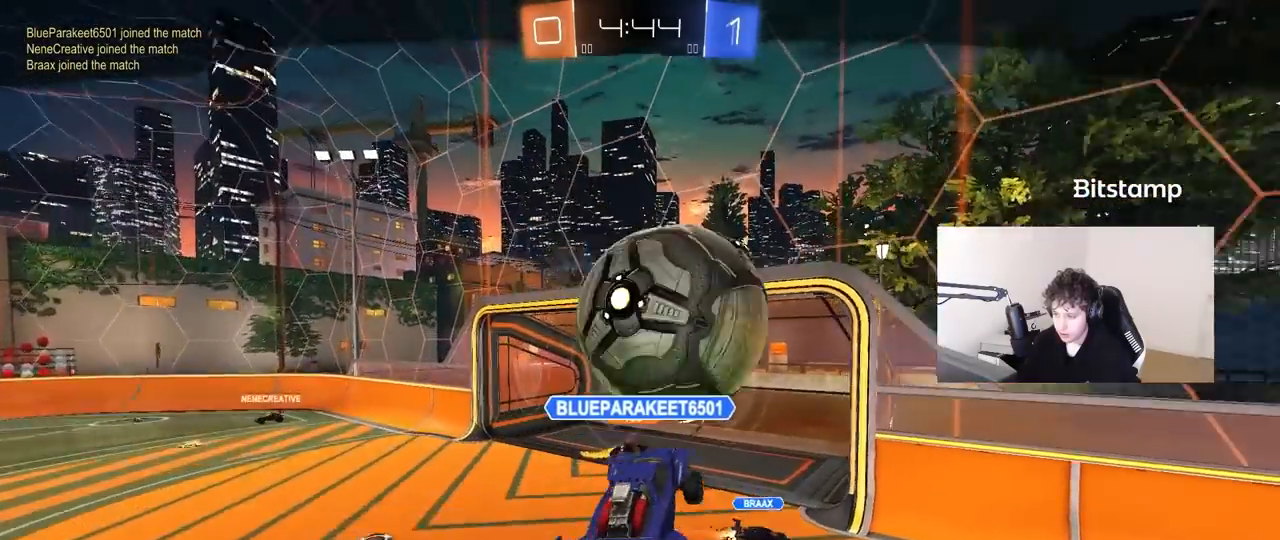
{"keys": [], "mouse": [], "mouse_move": "still", "events": []}
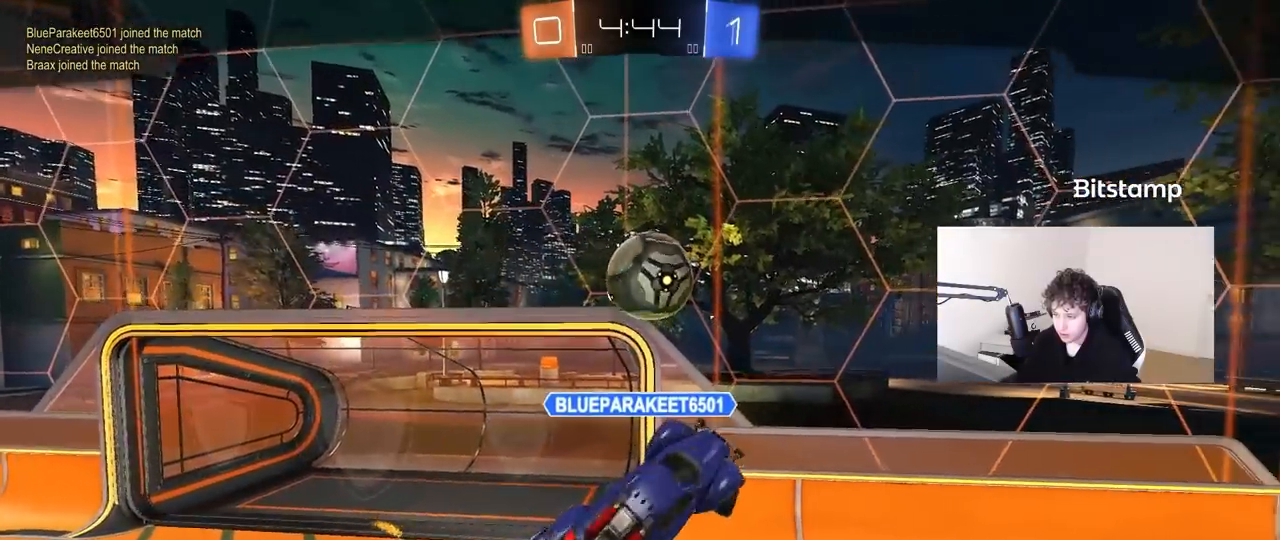
{"keys": [], "mouse": [], "mouse_move": "still", "events": []}
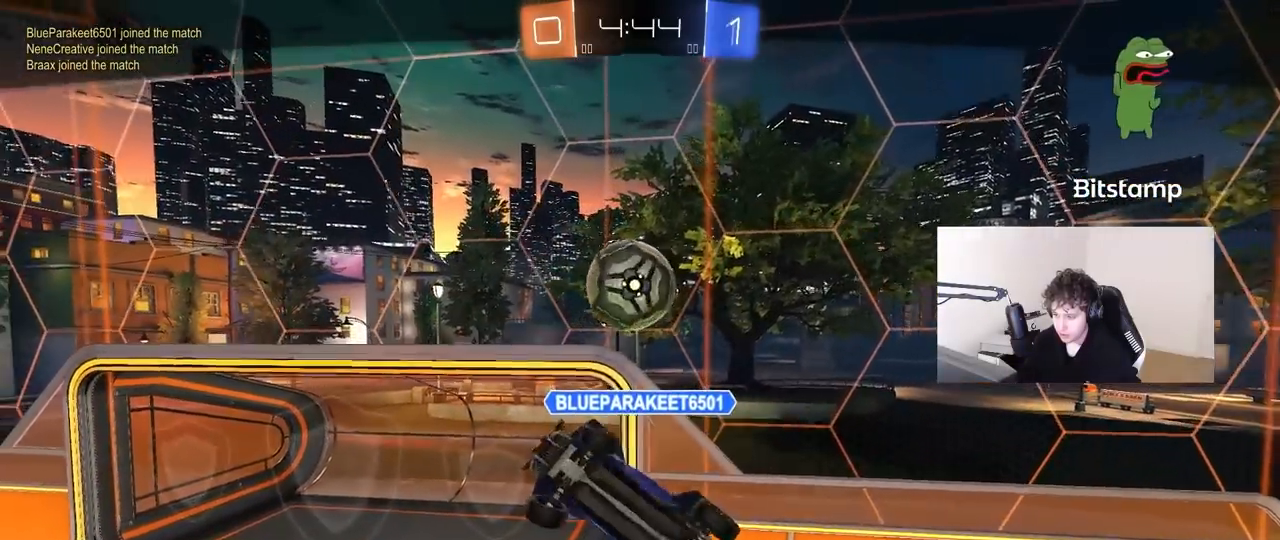
{"keys": [], "mouse": [], "mouse_move": "still", "events": []}
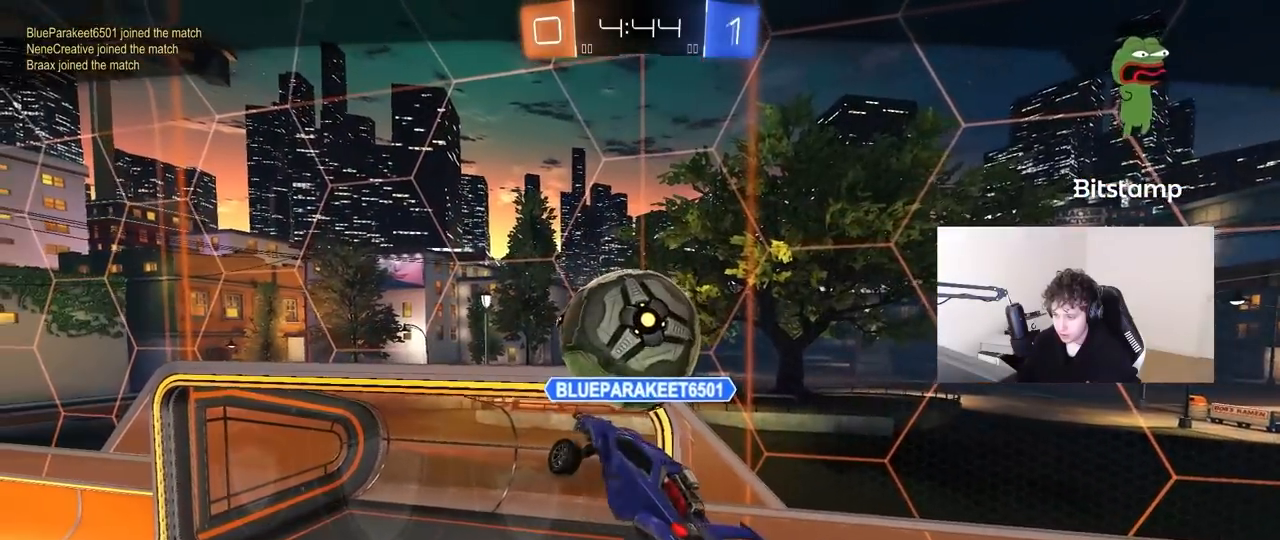
{"keys": [], "mouse": [], "mouse_move": "still", "events": []}
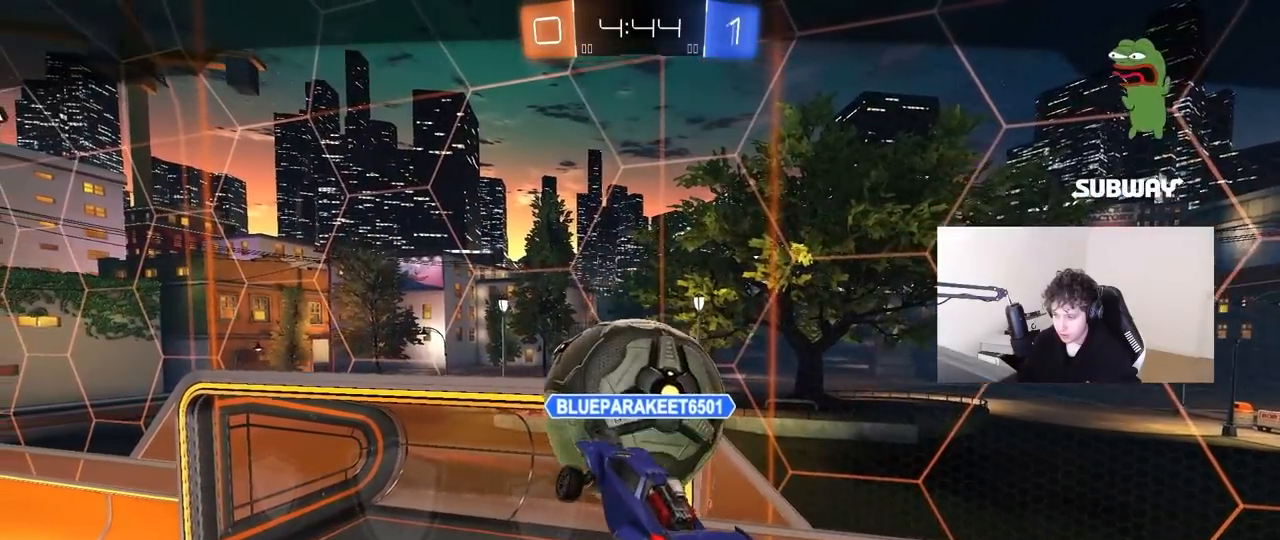
{"keys": [], "mouse": [], "mouse_move": "still", "events": []}
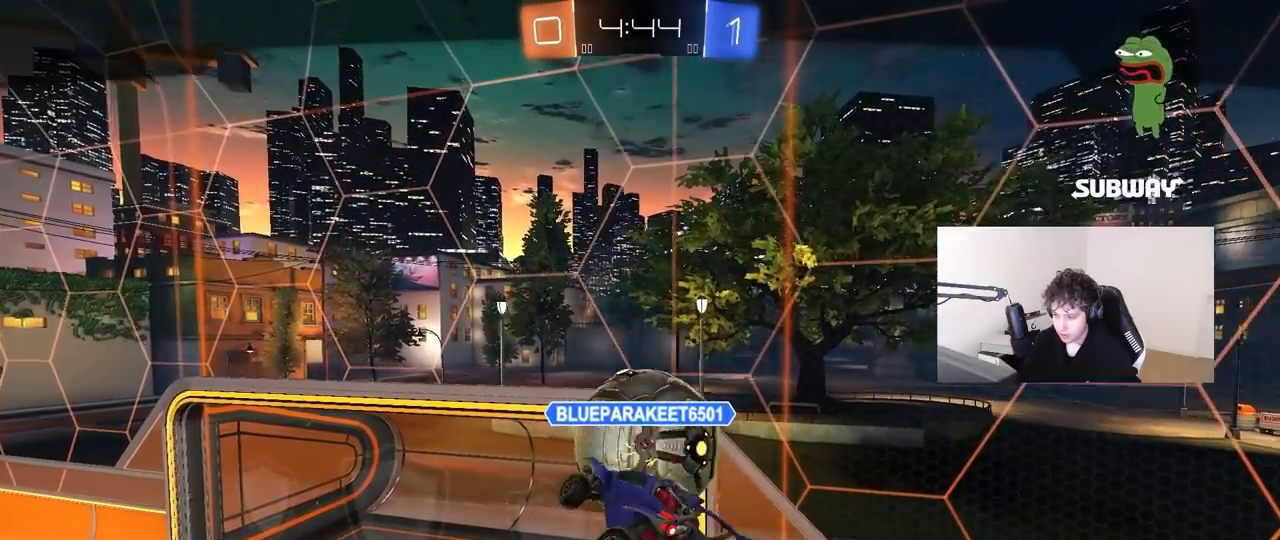
{"keys": ["tab"], "mouse": ["right"], "mouse_move": "still", "events": [[67, "mouse_right", "down"], [317, "mouse_right", "up"], [350, "mouse_right", "down"], [400, "tab", "down"]]}
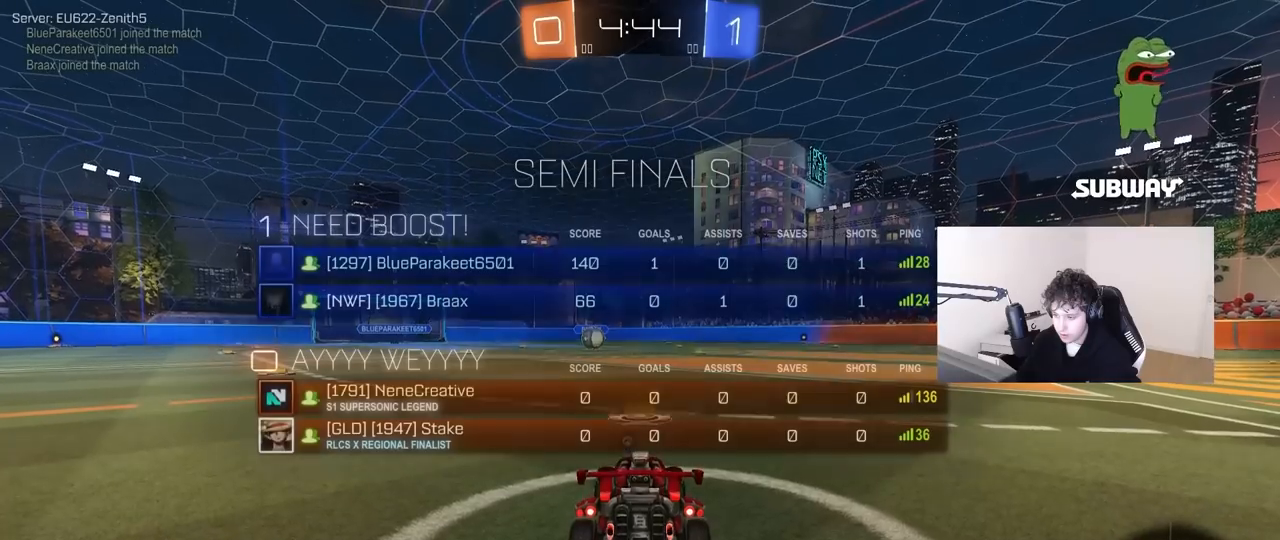
{"keys": ["tab"], "mouse": [], "mouse_move": "still", "events": [[83, "mouse_right", "up"], [133, "mouse_right", "down"], [283, "mouse_right", "up"]]}
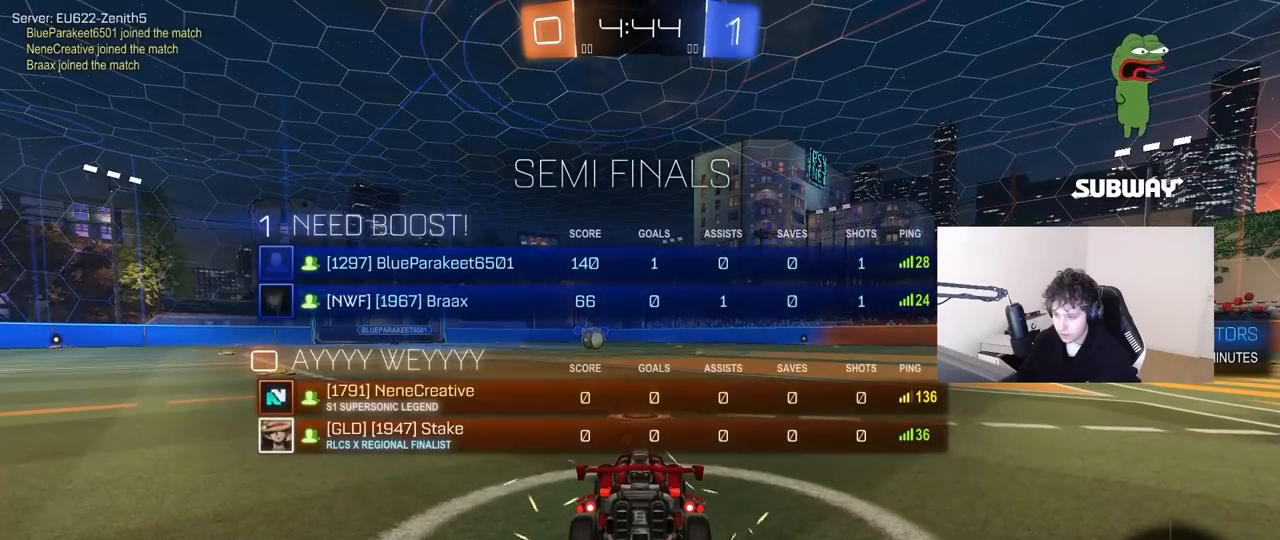
{"keys": [], "mouse": [], "mouse_move": "still", "events": [[67, "tab", "up"]]}
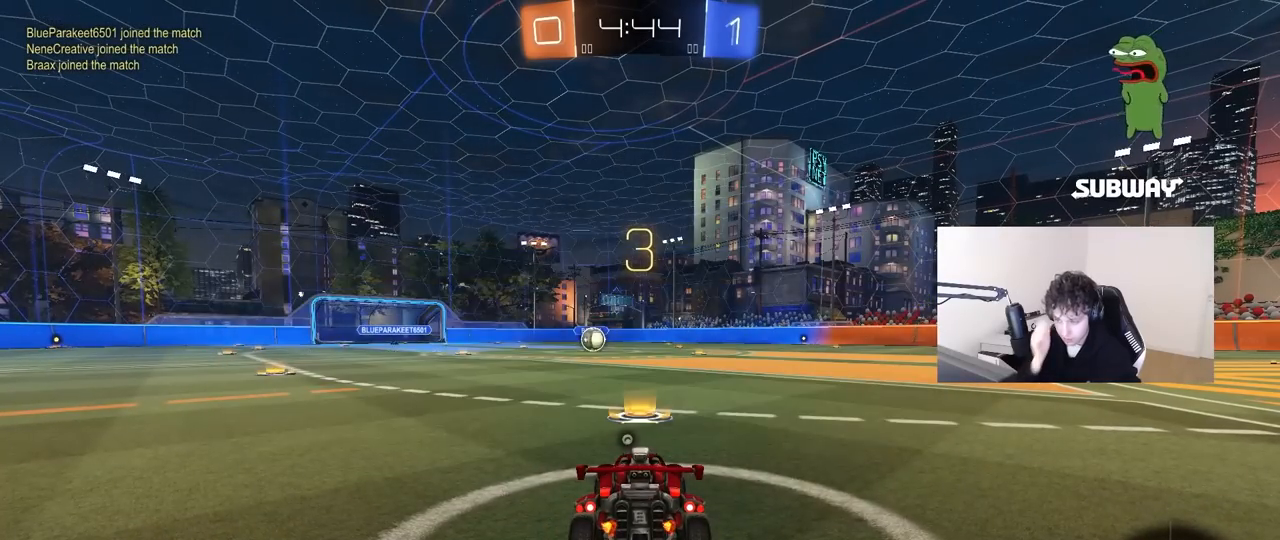
{"keys": [], "mouse": [], "mouse_move": "still", "events": []}
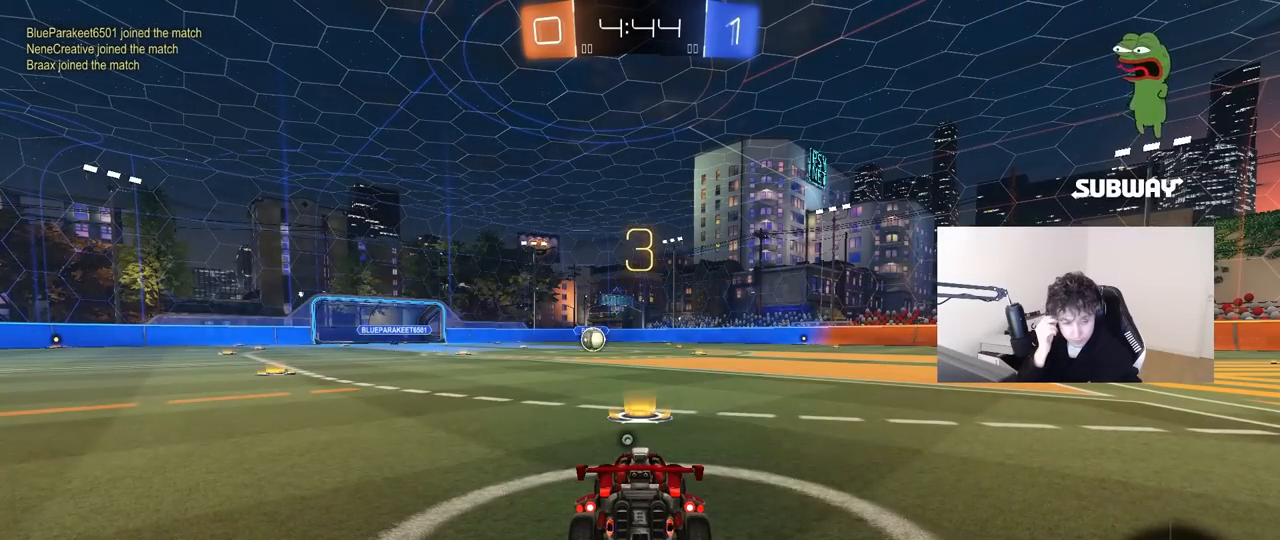
{"keys": [], "mouse": [], "mouse_move": "still", "events": []}
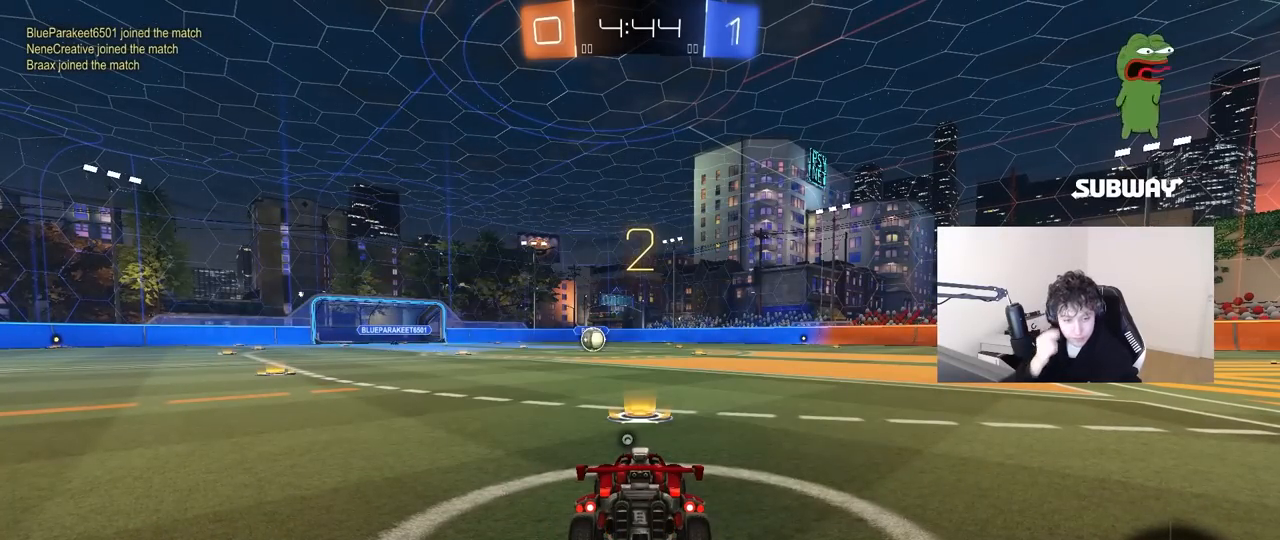
{"keys": ["w"], "mouse": ["left"], "mouse_move": "up", "events": [[383, "w", "down"], [483, "mouse_left", "down"]]}
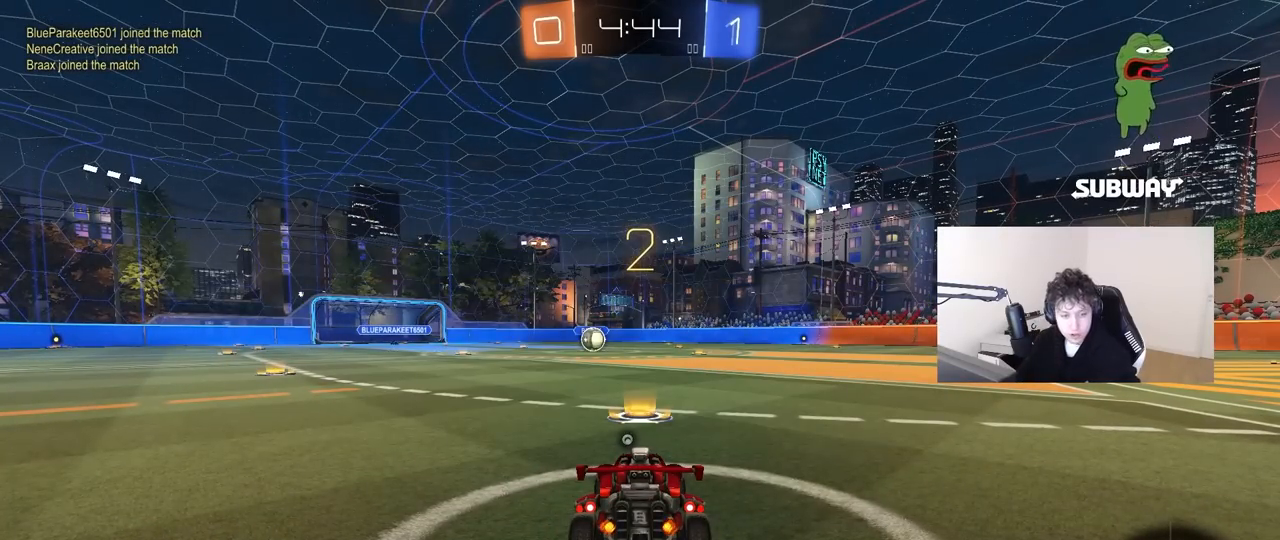
{"keys": ["w"], "mouse": ["left"], "mouse_move": "right", "events": []}
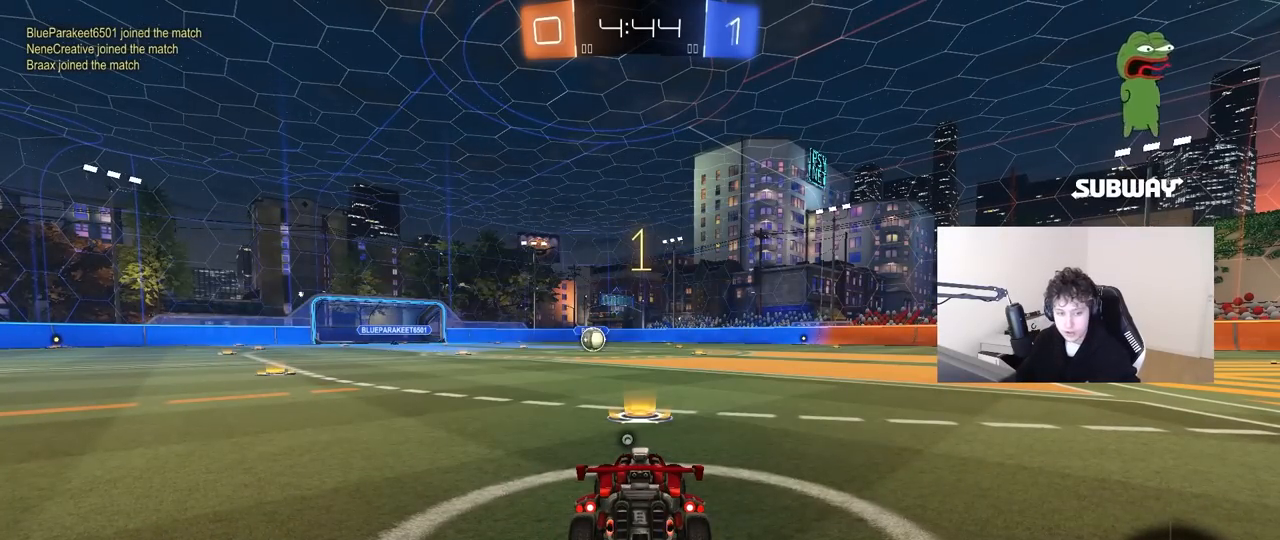
{"keys": ["w"], "mouse": ["left"], "mouse_move": "left", "events": []}
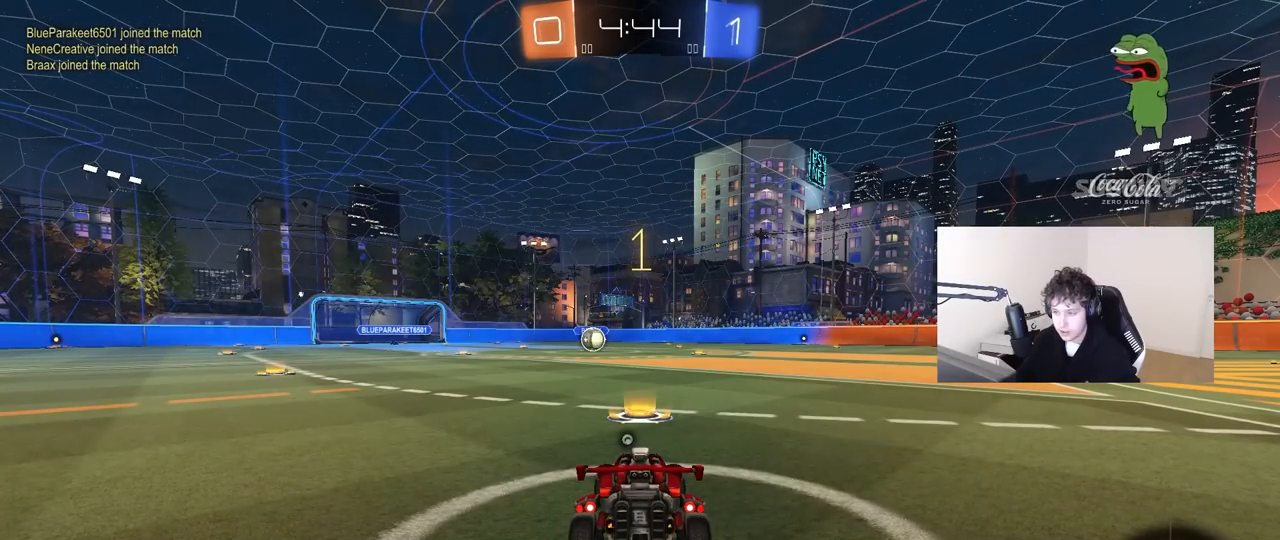
{"keys": ["d", "space", "w"], "mouse": ["left", "right"], "mouse_move": "still", "events": [[433, "d", "down"], [433, "mouse_right", "down"], [483, "space", "down"]]}
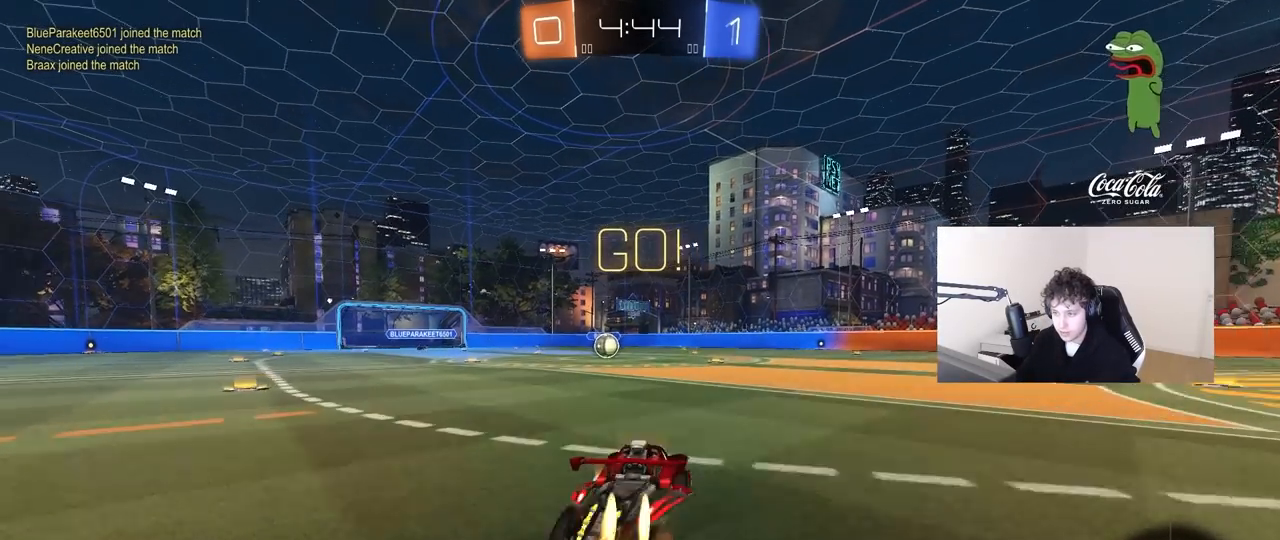
{"keys": ["a", "s", "shift"], "mouse": ["left"], "mouse_move": "still", "events": [[33, "a", "down"], [33, "d", "up"], [33, "mouse_right", "up"], [67, "mouse_right", "down"], [67, "shift", "down"], [67, "space", "up"], [117, "s", "down"], [117, "w", "up"], [217, "mouse_right", "up"]]}
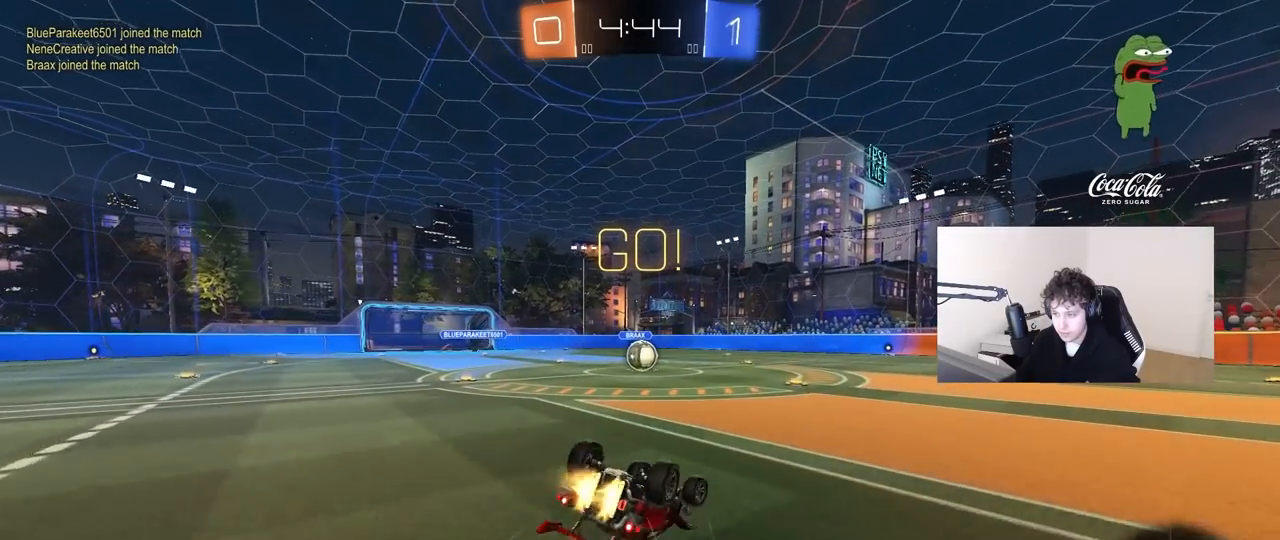
{"keys": [], "mouse": [], "mouse_move": "left", "events": [[50, "s", "up"], [133, "s", "down"], [367, "s", "up"], [367, "shift", "up"], [417, "a", "up"], [417, "mouse_left", "up"]]}
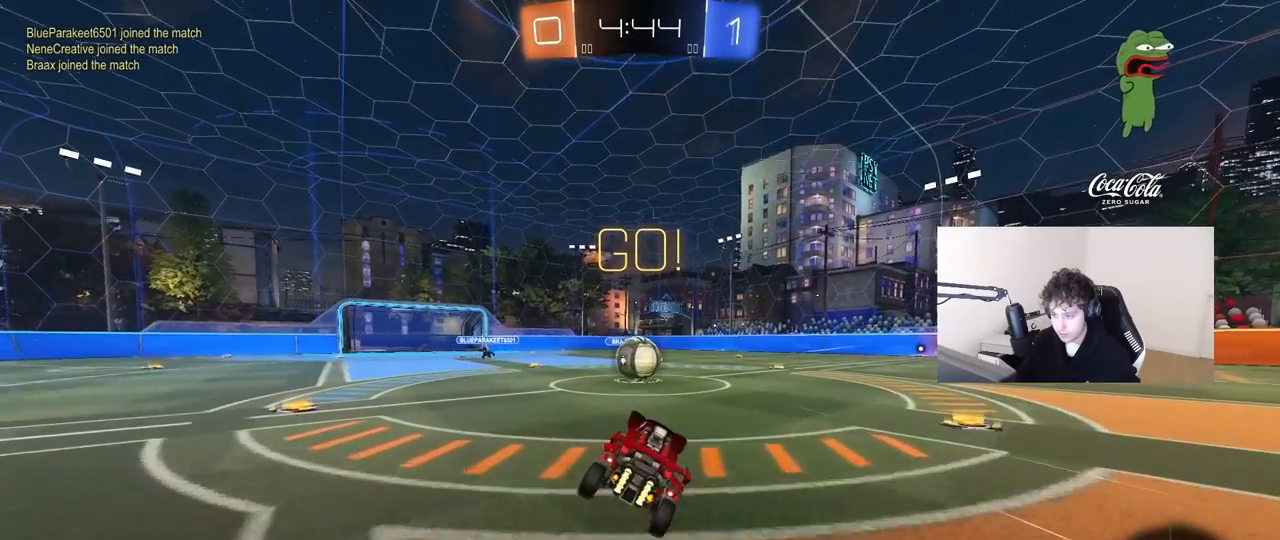
{"keys": ["a", "shift", "w"], "mouse": [], "mouse_move": "up", "events": [[250, "a", "down"], [250, "w", "down"], [300, "mouse_right", "down"], [433, "a", "up"], [433, "mouse_right", "up"], [483, "a", "down"], [483, "shift", "down"]]}
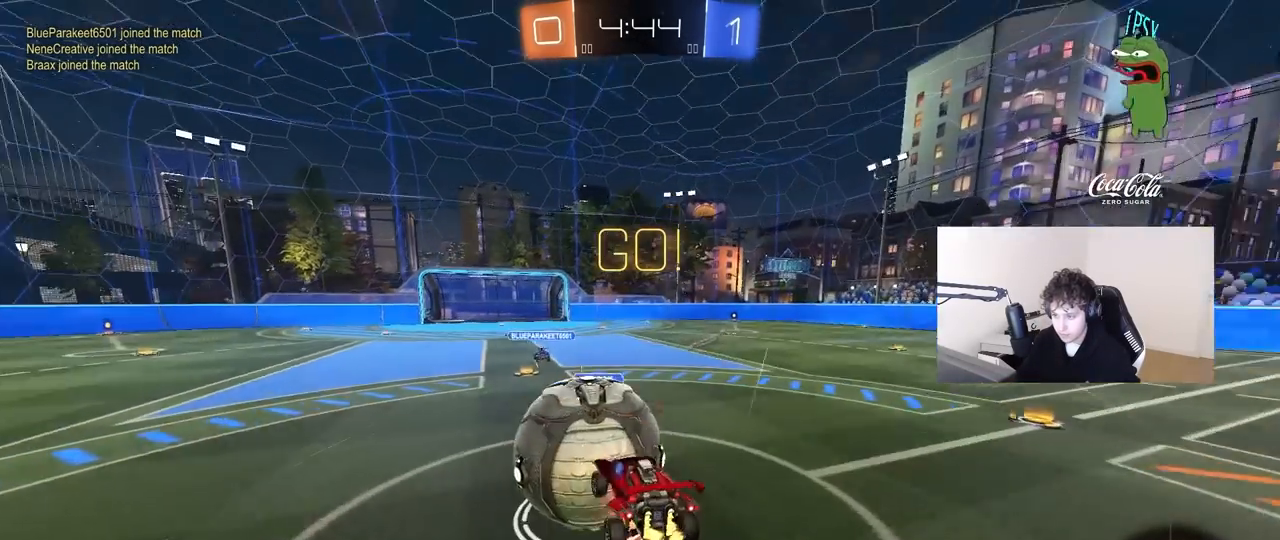
{"keys": ["a", "s", "shift"], "mouse": [], "mouse_move": "still", "events": [[33, "mouse_right", "down"], [117, "s", "down"], [117, "w", "up"], [267, "mouse_right", "up"], [400, "s", "up"], [500, "s", "down"]]}
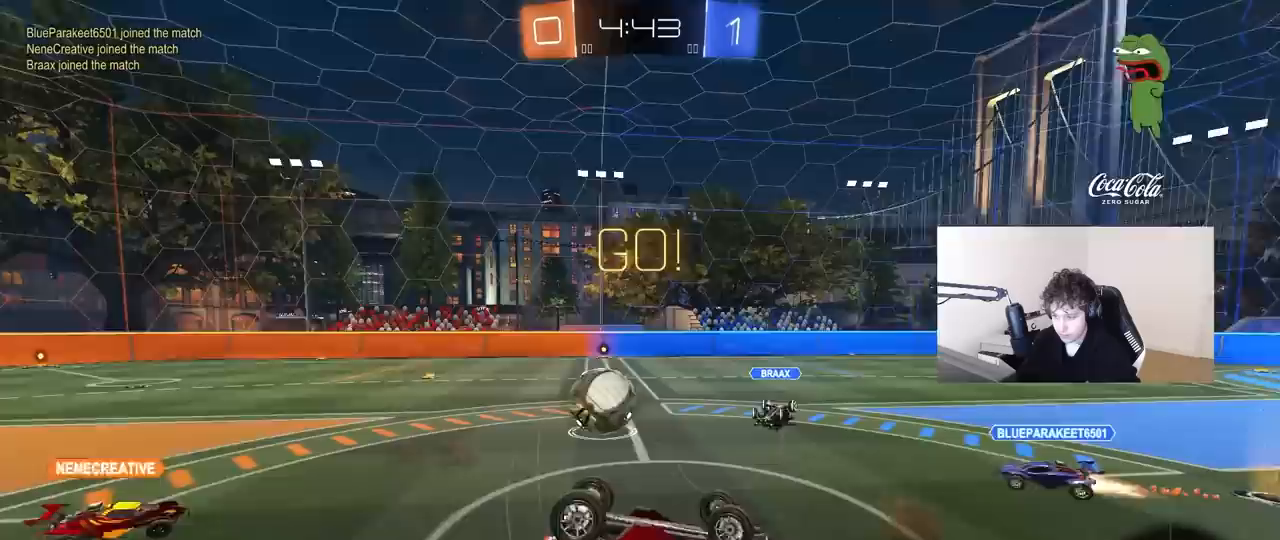
{"keys": ["d"], "mouse": [], "mouse_move": "still", "events": [[283, "a", "up"], [283, "d", "down"], [283, "shift", "up"], [417, "s", "up"]]}
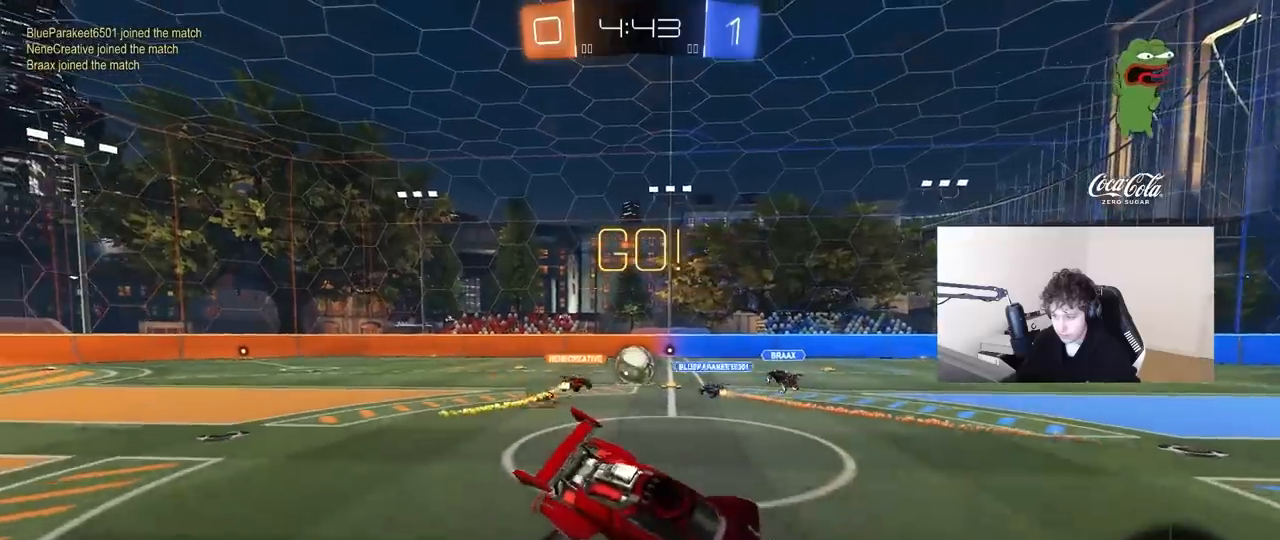
{"keys": ["w"], "mouse": [], "mouse_move": "still", "events": [[150, "w", "down"], [483, "d", "up"]]}
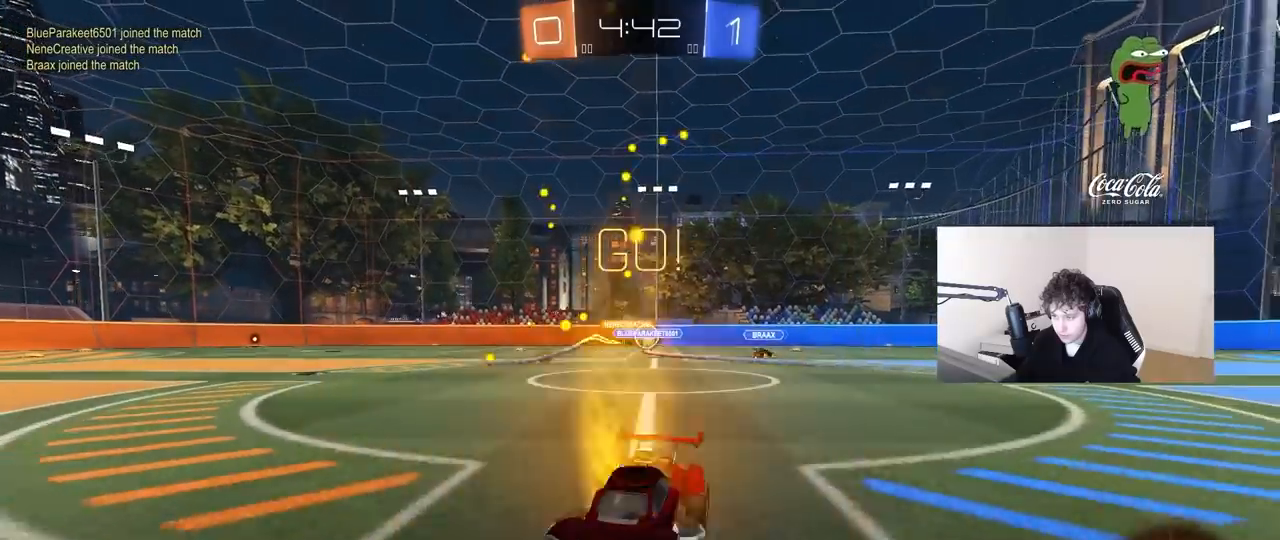
{"keys": ["w"], "mouse": ["left"], "mouse_move": "still", "events": [[67, "a", "down"], [217, "a", "up"], [350, "mouse_left", "down"]]}
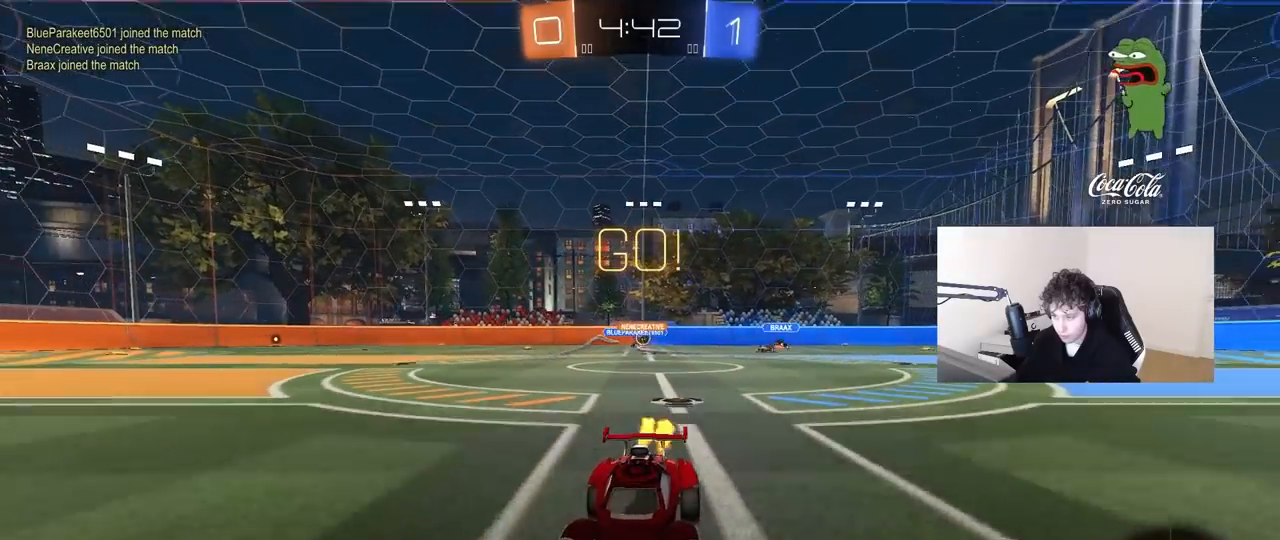
{"keys": ["d", "w"], "mouse": ["left"], "mouse_move": "still", "events": [[83, "a", "down"], [183, "a", "up"], [467, "d", "down"]]}
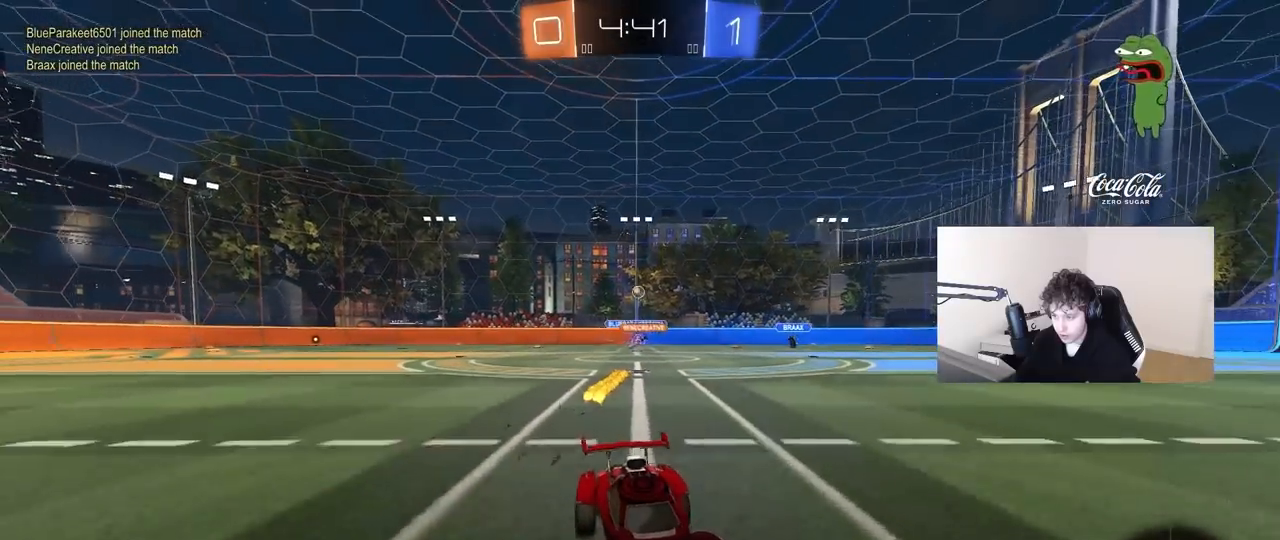
{"keys": ["w"], "mouse": [], "mouse_move": "still", "events": [[67, "mouse_left", "up"], [150, "d", "up"], [200, "a", "down"], [433, "a", "up"]]}
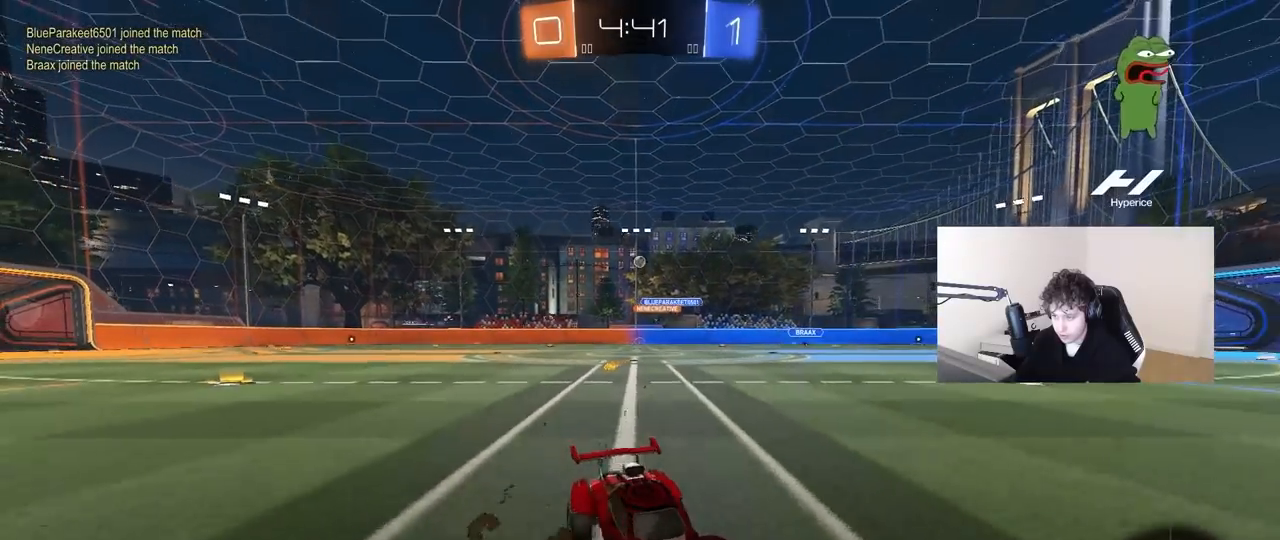
{"keys": ["d", "w"], "mouse": [], "mouse_move": "left", "events": [[33, "d", "down"], [67, "shift", "down"], [267, "shift", "up"]]}
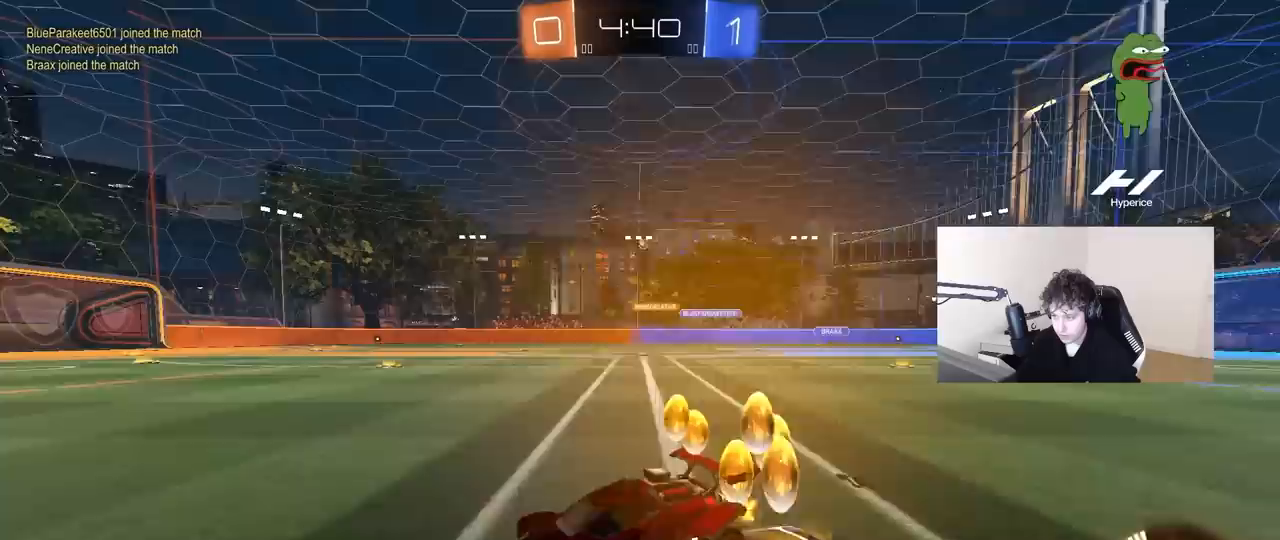
{"keys": ["d", "w"], "mouse": [], "mouse_move": "still", "events": []}
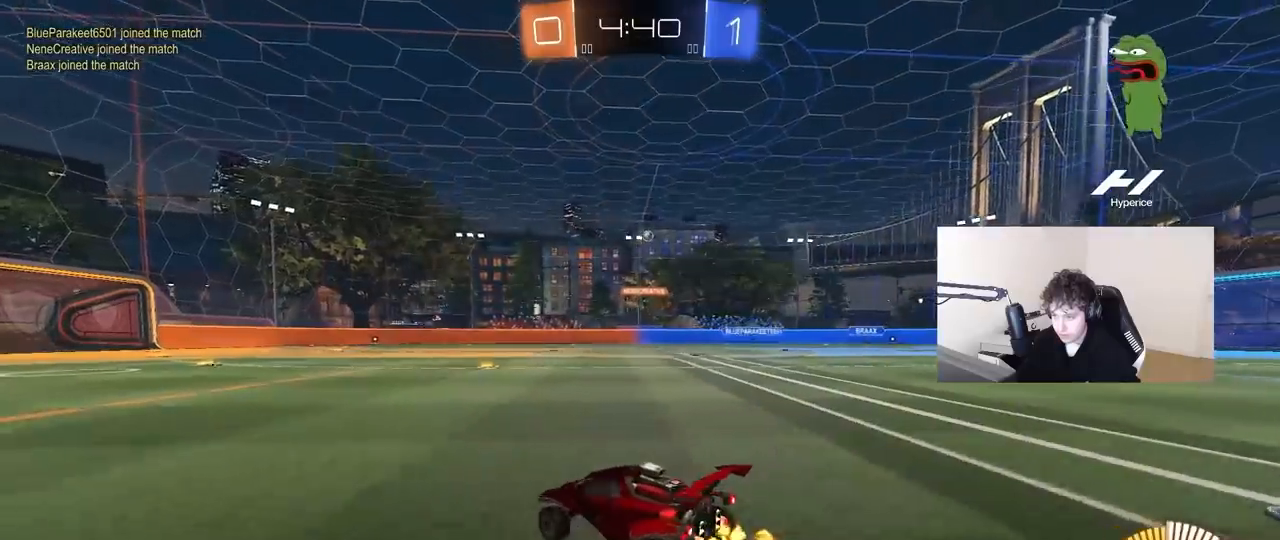
{"keys": ["w"], "mouse": ["left"], "mouse_move": "still", "events": [[333, "mouse_left", "down"], [483, "d", "up"]]}
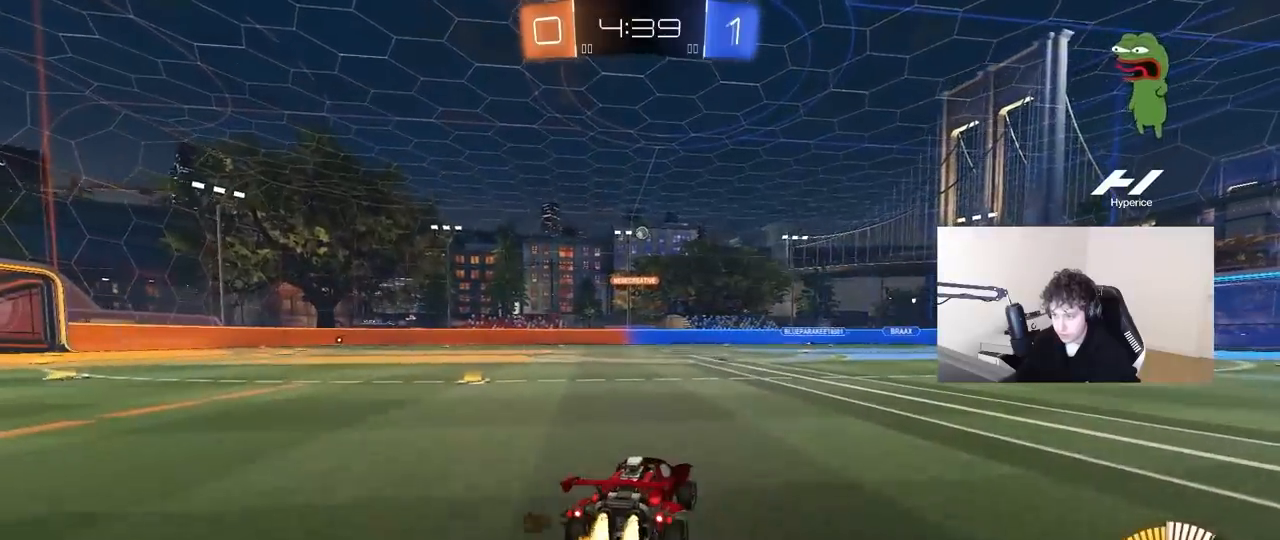
{"keys": ["w"], "mouse": [], "mouse_move": "still", "events": [[317, "mouse_left", "up"]]}
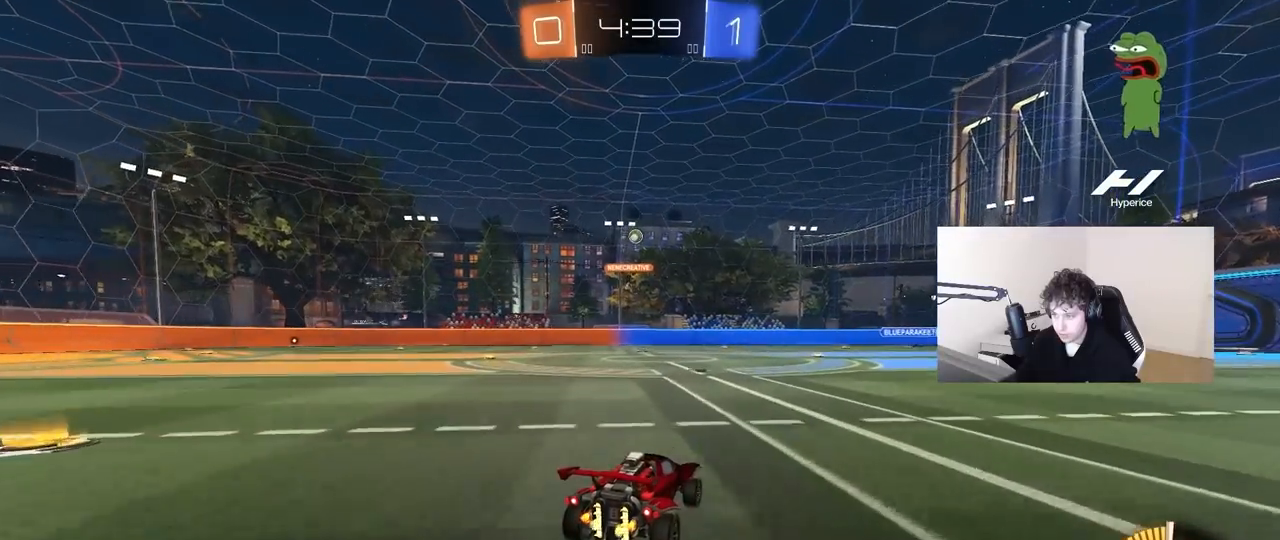
{"keys": ["d", "w"], "mouse": [], "mouse_move": "still", "events": [[183, "a", "down"], [283, "a", "up"], [367, "d", "down"]]}